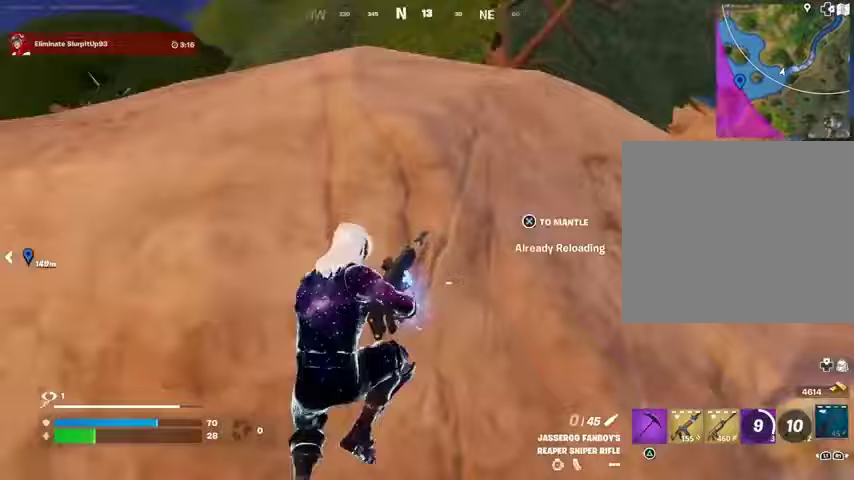
Gameplay with a controller (PlayStation layout); each line is a JSON object with the inputs held at the frame after it. "events" lists button and stick changes between this image and that frame as [ms after this image, input, new state], when the widget could be followed in between.
{"buttons": [], "left_stick": "up", "right_stick": "center", "events": [[67, "right_stick", "right"], [133, "left_stick", "up"], [167, "right_stick", "center"], [333, "right_stick", "left"], [433, "right_stick", "center"]]}
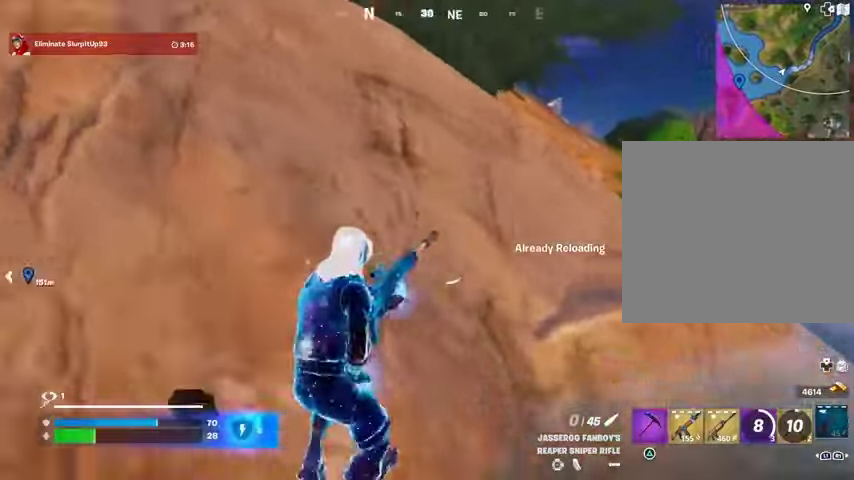
{"buttons": [], "left_stick": "up", "right_stick": "center", "events": [[33, "right_stick", "right"], [133, "right_stick", "center"], [433, "CROSS", "down"], [500, "CROSS", "up"]]}
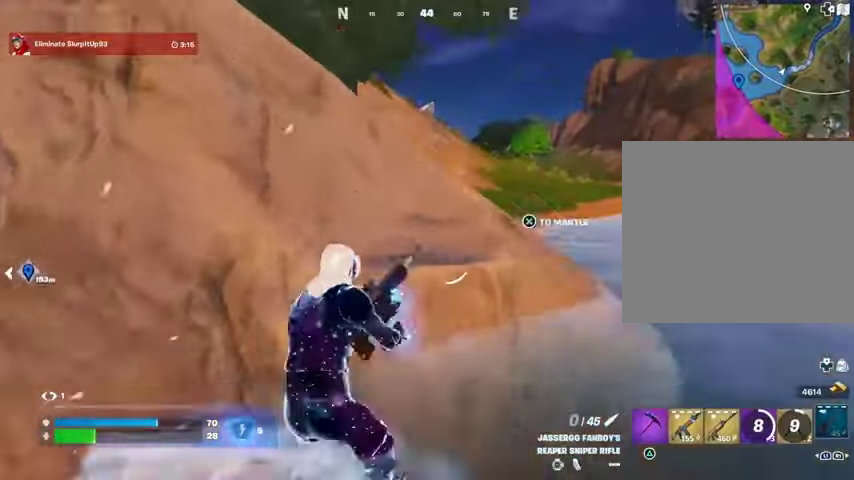
{"buttons": [], "left_stick": "up-right", "right_stick": "center", "events": [[33, "right_stick", "left"], [67, "left_stick", "up-right"], [333, "right_stick", "center"]]}
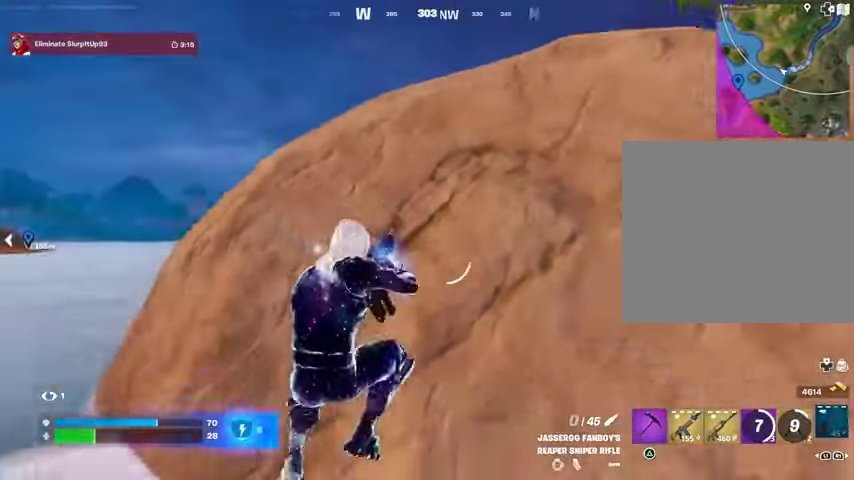
{"buttons": ["CROSS"], "left_stick": "up-right", "right_stick": "center", "events": [[300, "right_stick", "right"], [333, "R1", "down"], [400, "right_stick", "center"], [433, "R1", "up"], [500, "CROSS", "down"]]}
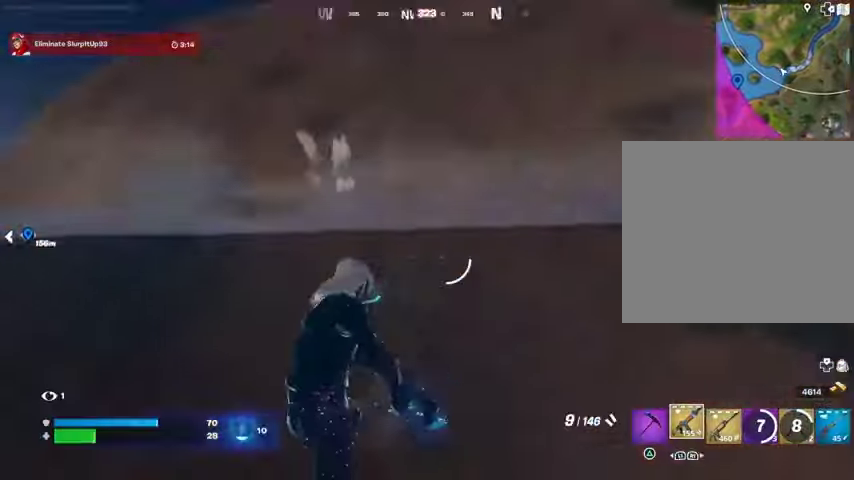
{"buttons": [], "left_stick": "up-right", "right_stick": "center", "events": [[67, "CROSS", "up"], [400, "CROSS", "down"], [500, "CROSS", "up"]]}
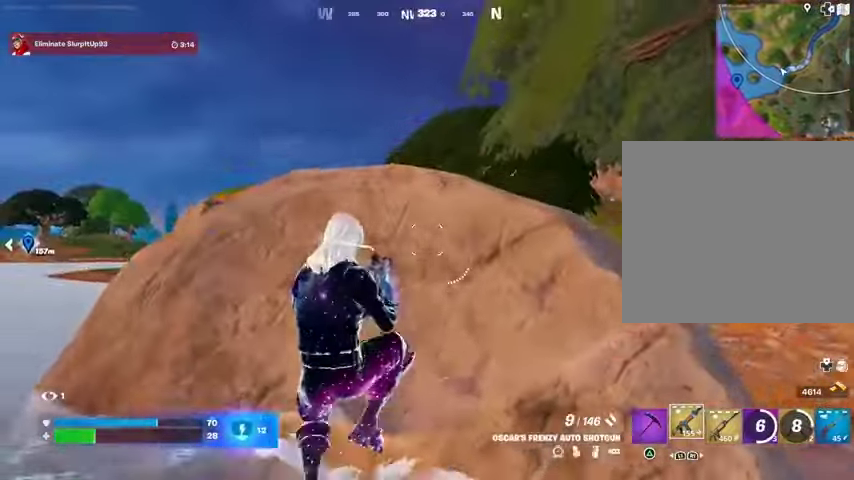
{"buttons": [], "left_stick": "up", "right_stick": "center", "events": [[67, "CROSS", "down"], [133, "CROSS", "up"], [500, "left_stick", "up"]]}
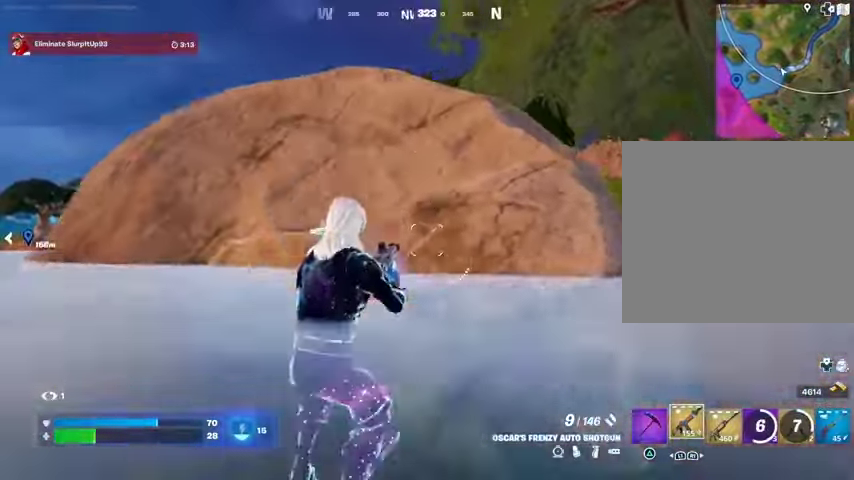
{"buttons": [], "left_stick": "up", "right_stick": "center", "events": []}
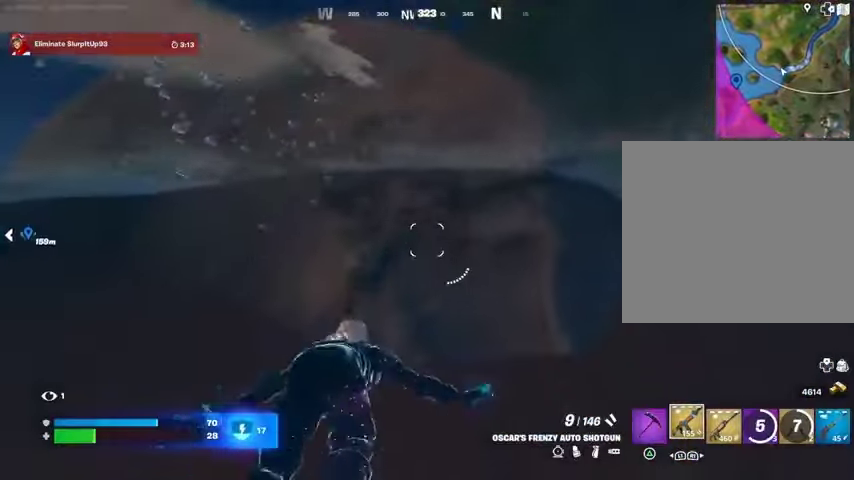
{"buttons": [], "left_stick": "up-right", "right_stick": "center", "events": [[200, "CROSS", "down"], [267, "CROSS", "up"], [400, "left_stick", "up-right"]]}
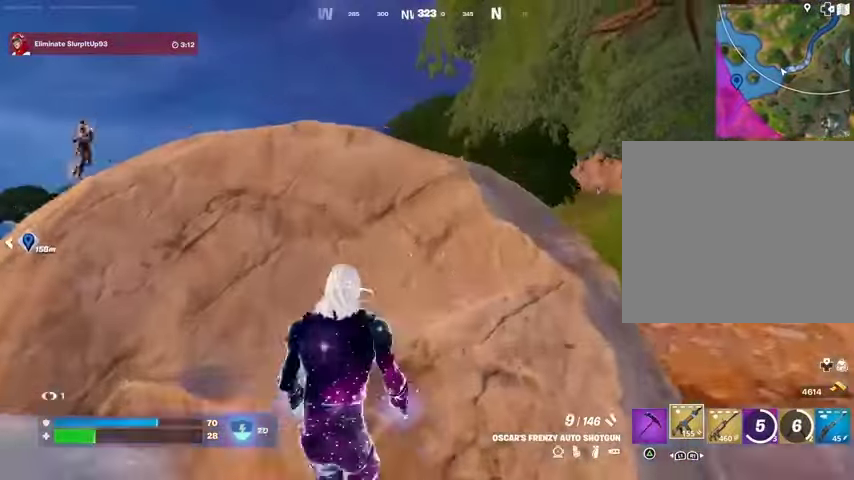
{"buttons": [], "left_stick": "left", "right_stick": "center", "events": [[67, "right_stick", "left"], [167, "right_stick", "center"], [300, "left_stick", "center"], [367, "right_stick", "up-left"], [433, "right_stick", "center"], [500, "left_stick", "left"]]}
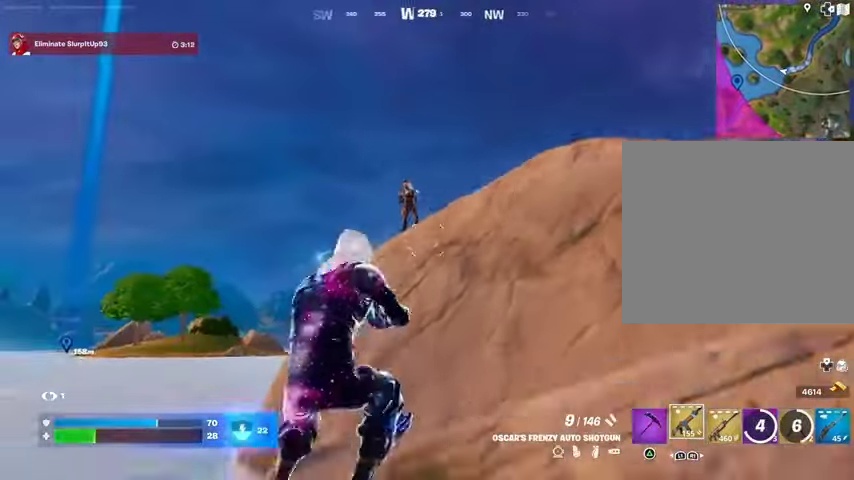
{"buttons": [], "left_stick": "up", "right_stick": "center", "events": [[33, "left_stick", "up-right"], [200, "CROSS", "down"], [267, "left_stick", "left"], [300, "CROSS", "up"], [400, "right_stick", "up-left"], [433, "R2", "down"], [467, "right_stick", "center"], [500, "R2", "up"], [500, "left_stick", "up"]]}
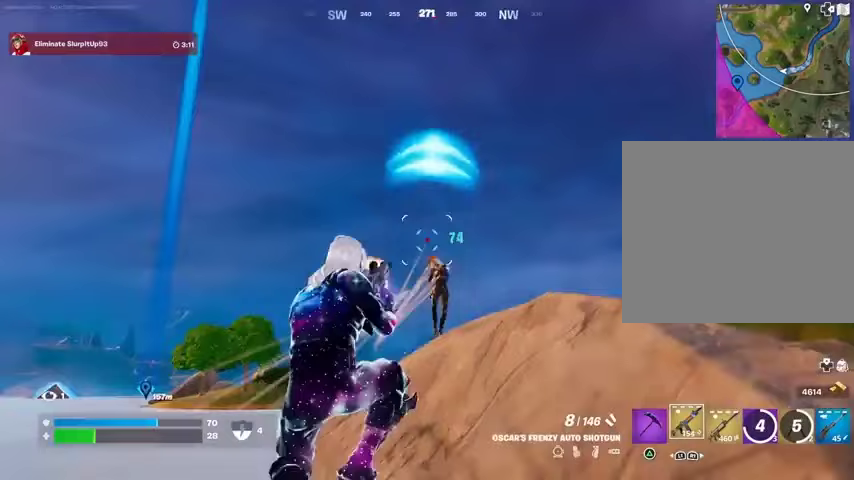
{"buttons": [], "left_stick": "up-left", "right_stick": "right", "events": [[167, "left_stick", "up-left"], [300, "R2", "down"], [400, "R2", "up"], [467, "right_stick", "right"]]}
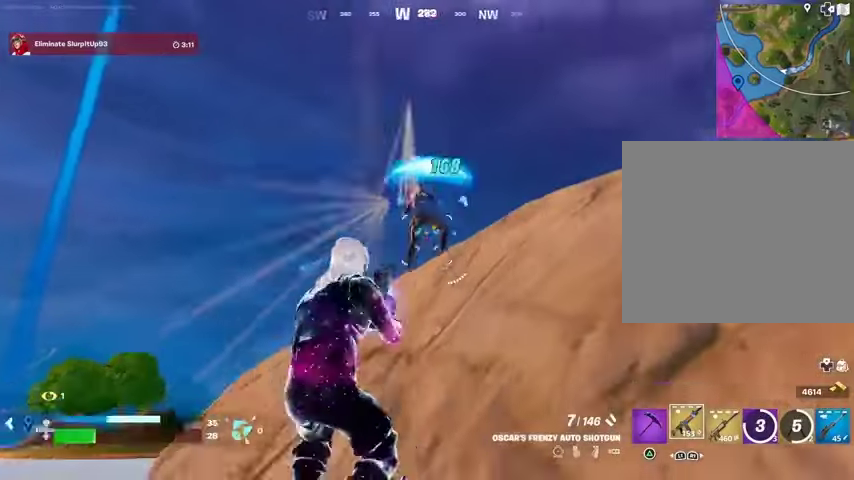
{"buttons": [], "left_stick": "left", "right_stick": "center", "events": [[67, "left_stick", "up-right"], [133, "right_stick", "center"], [200, "CROSS", "down"], [200, "left_stick", "left"], [267, "CROSS", "up"], [333, "R2", "down"], [333, "right_stick", "up-left"], [400, "R2", "up"], [400, "left_stick", "up-left"], [400, "right_stick", "center"], [500, "left_stick", "left"]]}
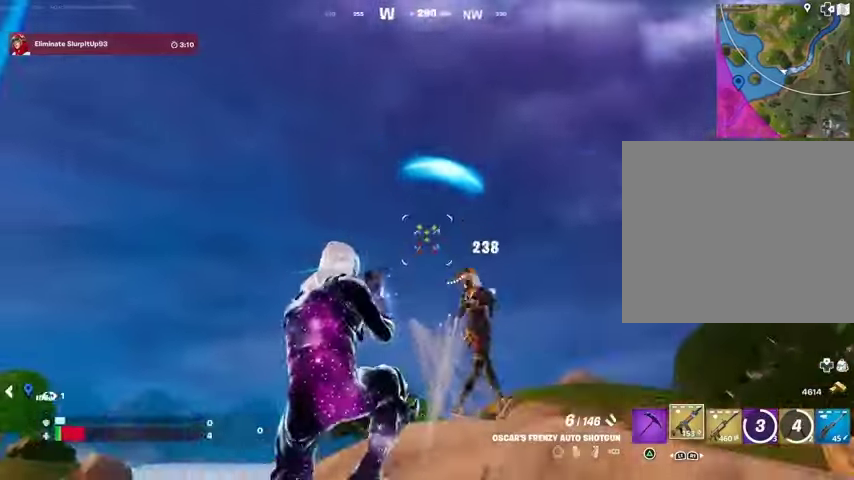
{"buttons": [], "left_stick": "right", "right_stick": "center", "events": [[100, "right_stick", "right"], [133, "left_stick", "down"], [200, "right_stick", "down-right"], [233, "R2", "down"], [300, "R2", "up"], [400, "right_stick", "right"], [433, "left_stick", "right"], [467, "right_stick", "center"]]}
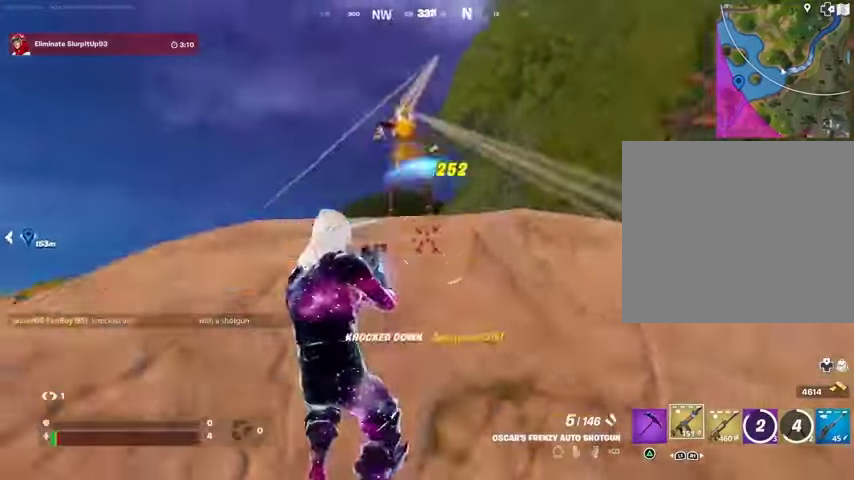
{"buttons": [], "left_stick": "up-right", "right_stick": "center", "events": [[33, "left_stick", "up-right"], [100, "right_stick", "right"], [233, "L1", "down"], [267, "right_stick", "center"], [300, "L1", "up"]]}
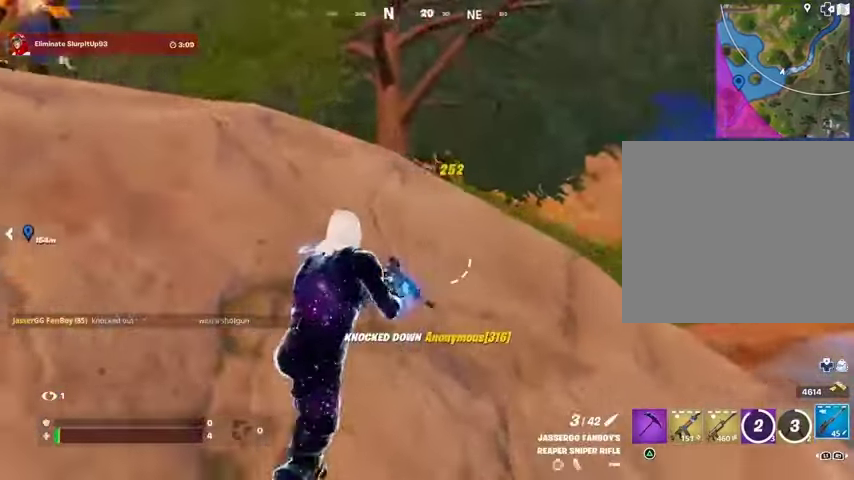
{"buttons": [], "left_stick": "down-left", "right_stick": "center", "events": [[67, "right_stick", "left"], [200, "right_stick", "center"], [400, "right_stick", "down-left"], [467, "right_stick", "center"], [500, "left_stick", "down-left"]]}
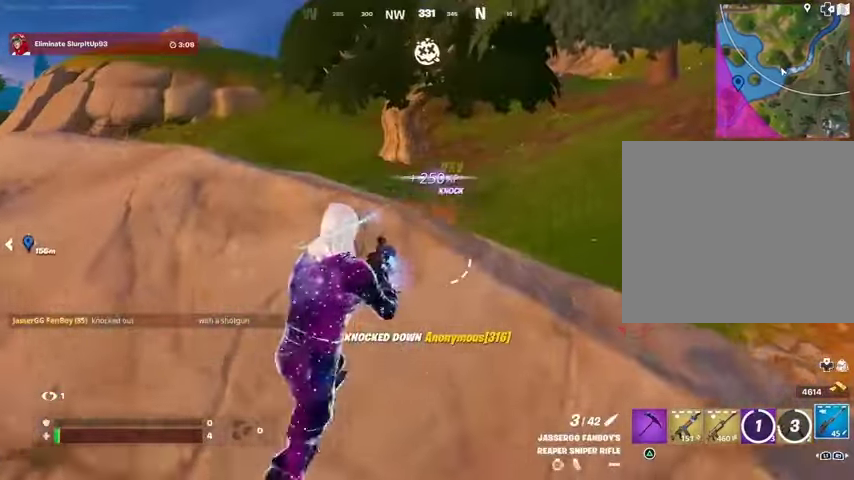
{"buttons": [], "left_stick": "up-right", "right_stick": "left", "events": [[67, "left_stick", "left"], [400, "right_stick", "left"], [433, "left_stick", "up-right"]]}
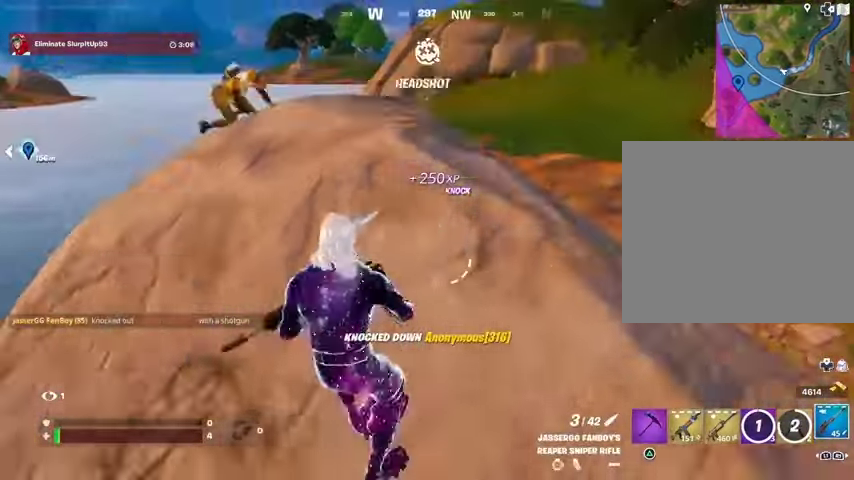
{"buttons": [], "left_stick": "left", "right_stick": "right", "events": [[33, "right_stick", "center"], [133, "left_stick", "right"], [267, "left_stick", "down"], [333, "left_stick", "left"], [500, "right_stick", "right"]]}
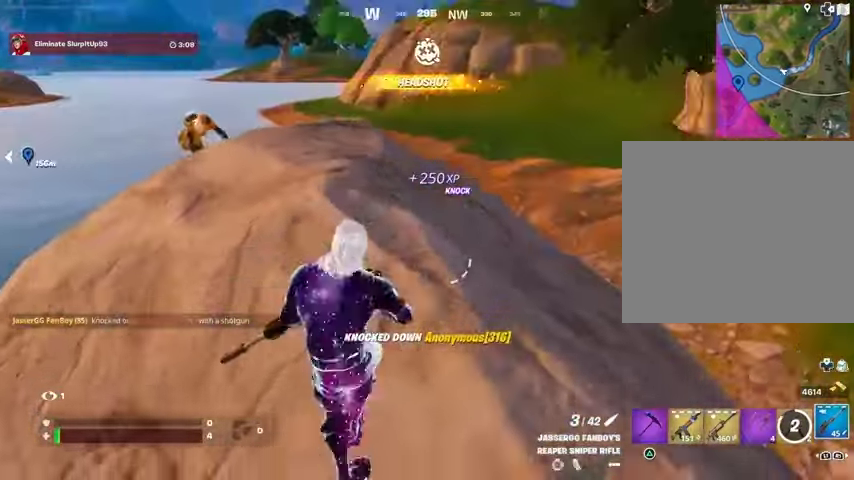
{"buttons": [], "left_stick": "left", "right_stick": "center", "events": [[133, "right_stick", "center"], [233, "R3", "down"], [333, "R3", "up"]]}
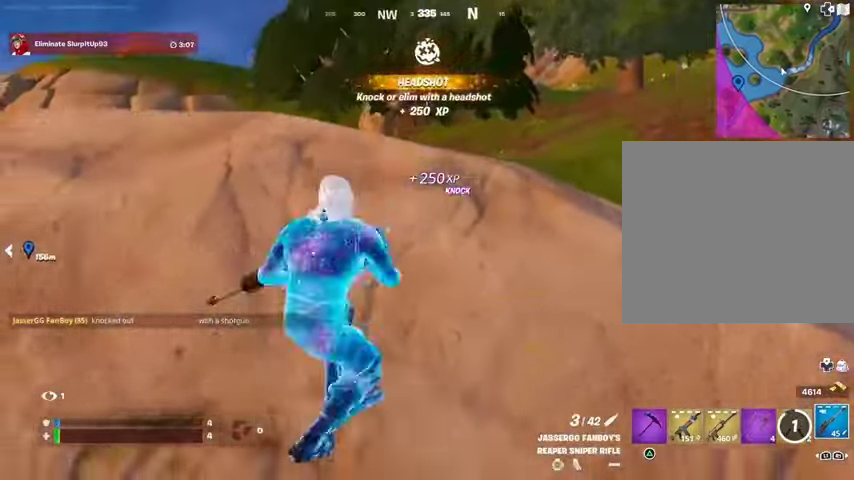
{"buttons": [], "left_stick": "down", "right_stick": "center", "events": [[67, "left_stick", "up"], [200, "left_stick", "right"], [200, "right_stick", "right"], [300, "right_stick", "center"], [367, "left_stick", "down-right"], [467, "left_stick", "down"]]}
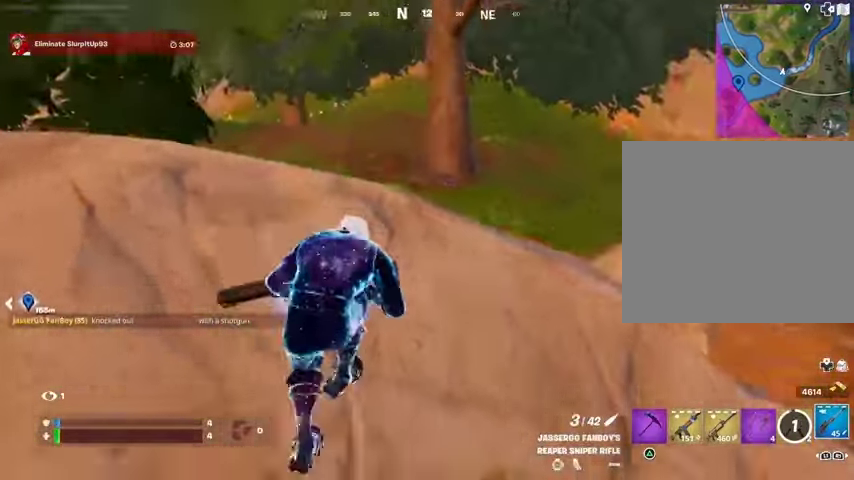
{"buttons": [], "left_stick": "up-right", "right_stick": "center", "events": [[233, "left_stick", "up-left"], [367, "left_stick", "up"], [500, "left_stick", "up-right"]]}
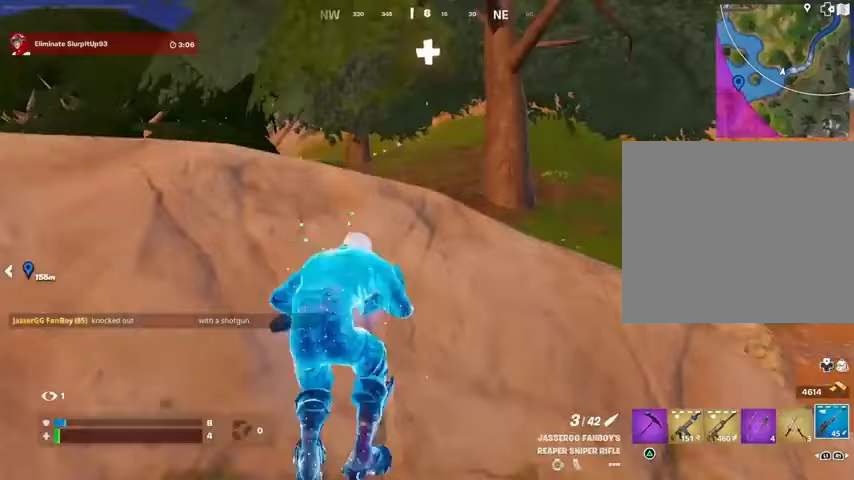
{"buttons": [], "left_stick": "left", "right_stick": "left", "events": [[167, "left_stick", "down-right"], [233, "left_stick", "down-left"], [300, "left_stick", "left"], [433, "right_stick", "left"]]}
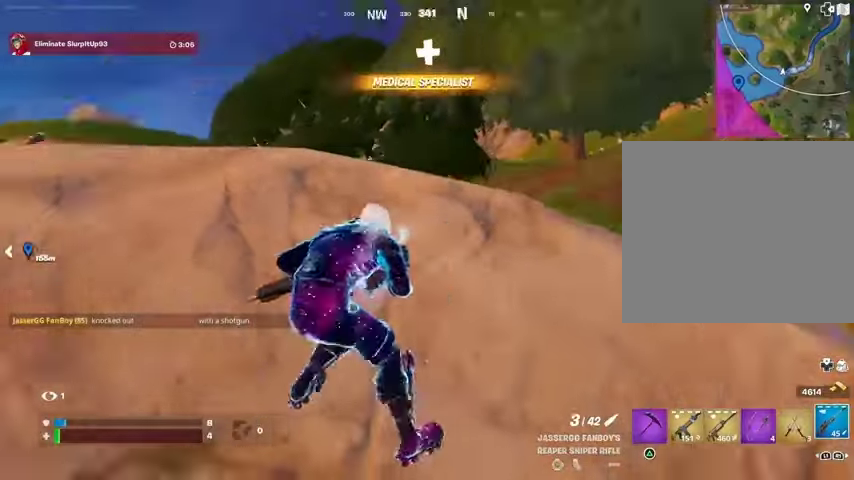
{"buttons": [], "left_stick": "up", "right_stick": "center", "events": [[100, "left_stick", "up-left"], [133, "right_stick", "center"], [200, "R1", "down"], [300, "R1", "up"], [433, "left_stick", "up"]]}
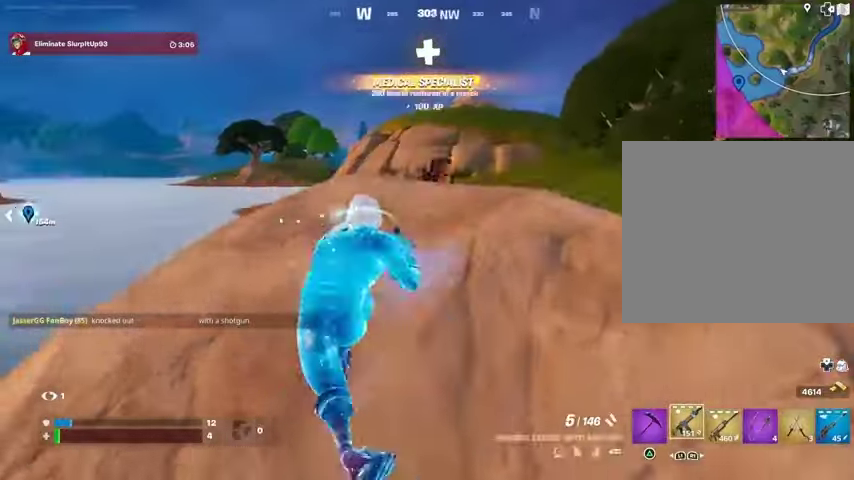
{"buttons": [], "left_stick": "center", "right_stick": "center", "events": [[33, "R3", "down"], [100, "R3", "up"], [200, "L2", "down"], [233, "left_stick", "right"], [300, "R2", "down"], [367, "L2", "up"], [367, "R2", "up"], [367, "R3", "down"], [367, "left_stick", "down"], [367, "right_stick", "down"], [433, "R3", "up"], [467, "right_stick", "center"], [500, "left_stick", "center"]]}
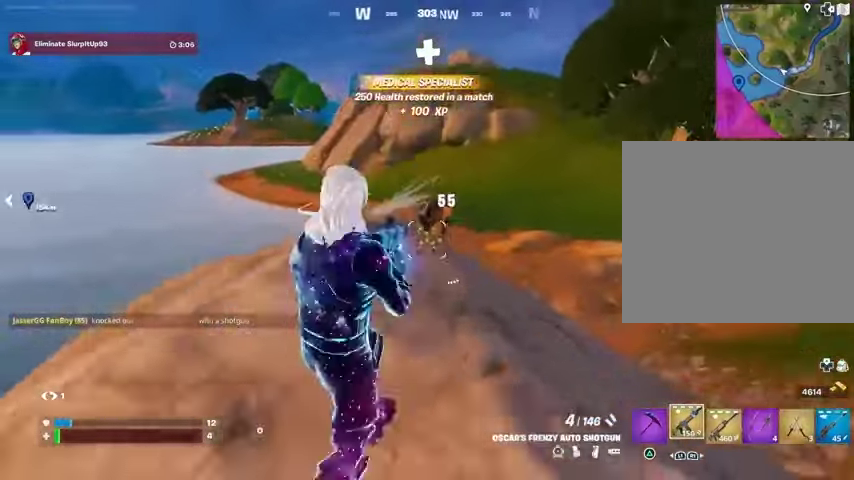
{"buttons": [], "left_stick": "down-left", "right_stick": "down", "events": [[33, "left_stick", "up"], [67, "L2", "down"], [133, "right_stick", "up"], [267, "R3", "down"], [300, "right_stick", "right"], [333, "left_stick", "center"], [400, "R2", "down"], [400, "left_stick", "down"], [433, "R3", "up"], [433, "right_stick", "down"], [467, "L2", "up"], [467, "R2", "up"], [500, "left_stick", "down-left"]]}
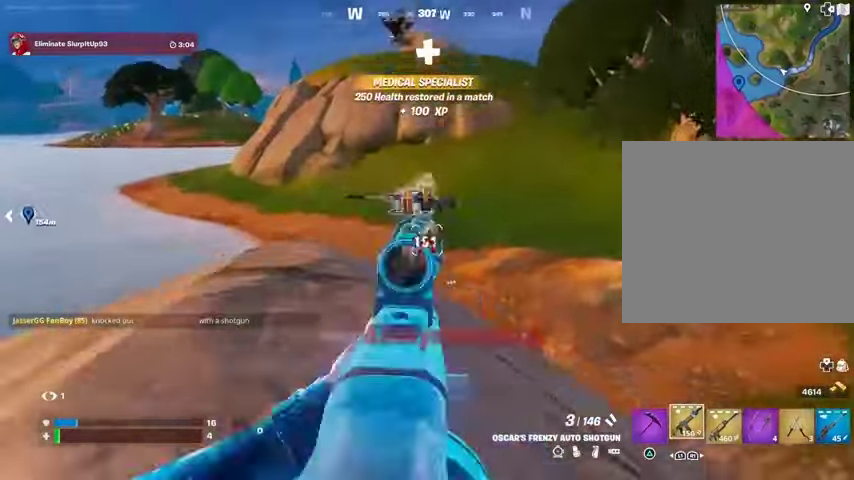
{"buttons": [], "left_stick": "down-left", "right_stick": "center", "events": [[33, "right_stick", "center"], [100, "SQUARE", "down"], [167, "SQUARE", "up"], [267, "R3", "down"], [267, "right_stick", "down-right"], [333, "right_stick", "right"], [367, "R3", "up"], [467, "right_stick", "center"]]}
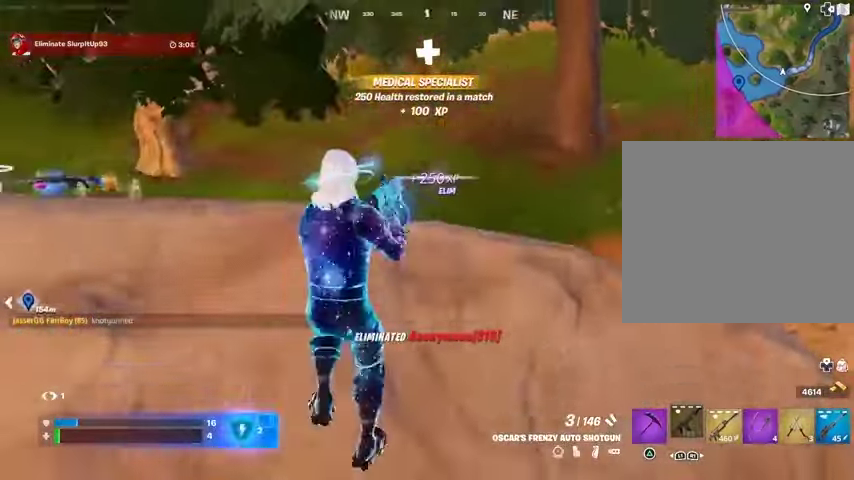
{"buttons": [], "left_stick": "center", "right_stick": "center", "events": [[367, "left_stick", "center"]]}
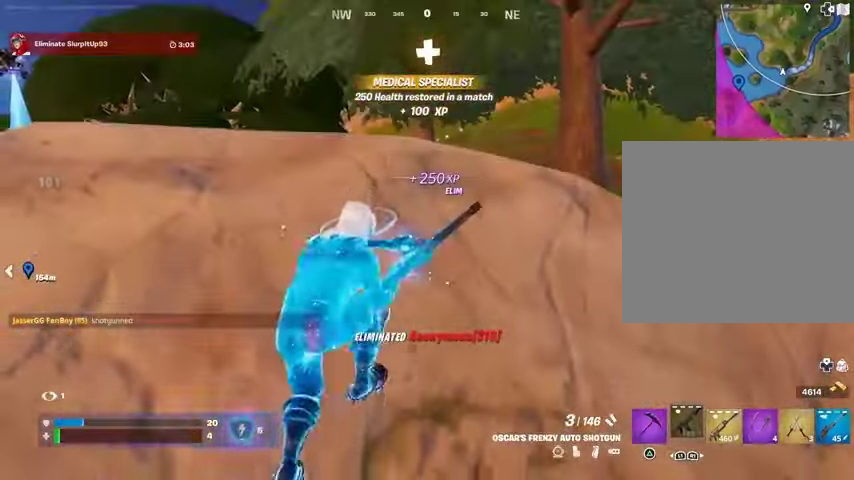
{"buttons": [], "left_stick": "center", "right_stick": "center", "events": [[133, "left_stick", "up"], [433, "left_stick", "right"], [500, "left_stick", "center"]]}
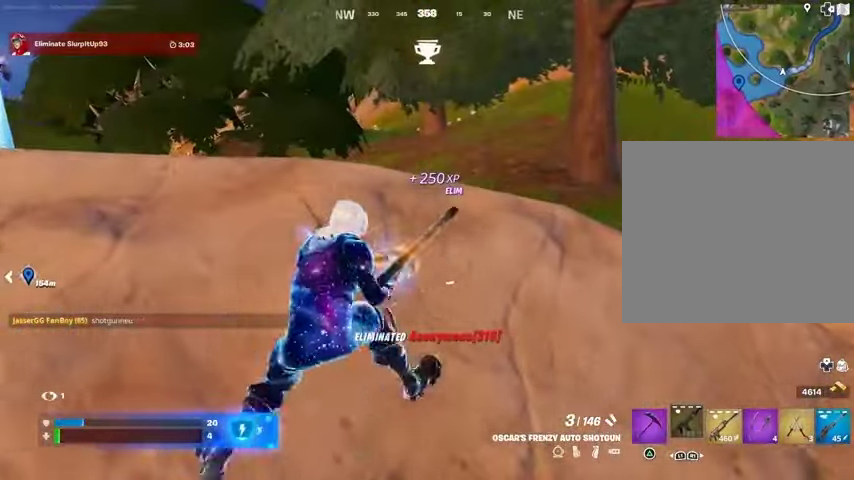
{"buttons": [], "left_stick": "center", "right_stick": "center", "events": []}
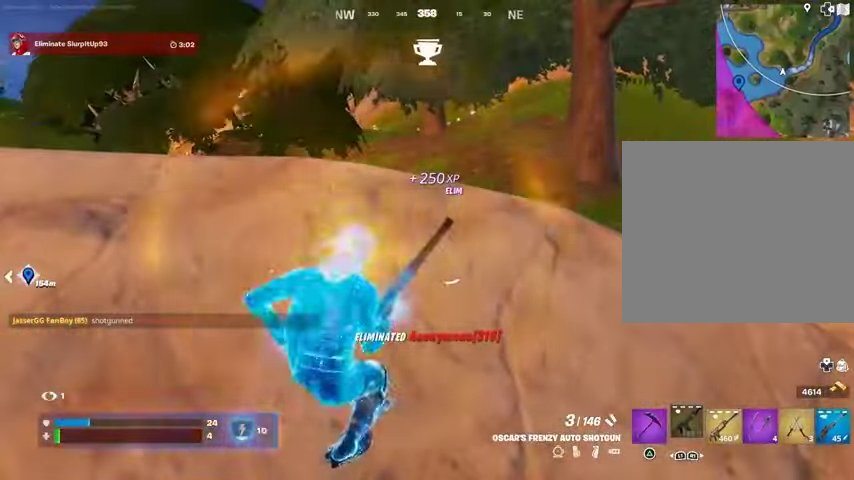
{"buttons": [], "left_stick": "center", "right_stick": "center", "events": [[33, "left_stick", "down"], [233, "left_stick", "center"]]}
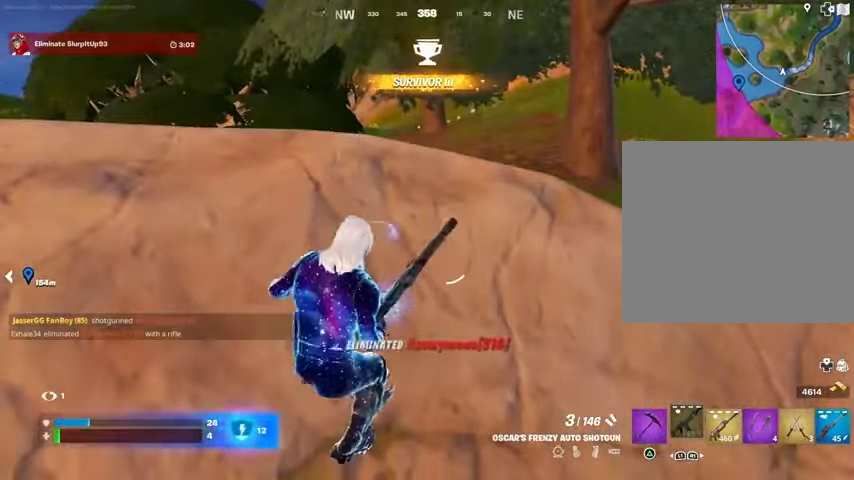
{"buttons": [], "left_stick": "center", "right_stick": "right", "events": [[500, "right_stick", "right"]]}